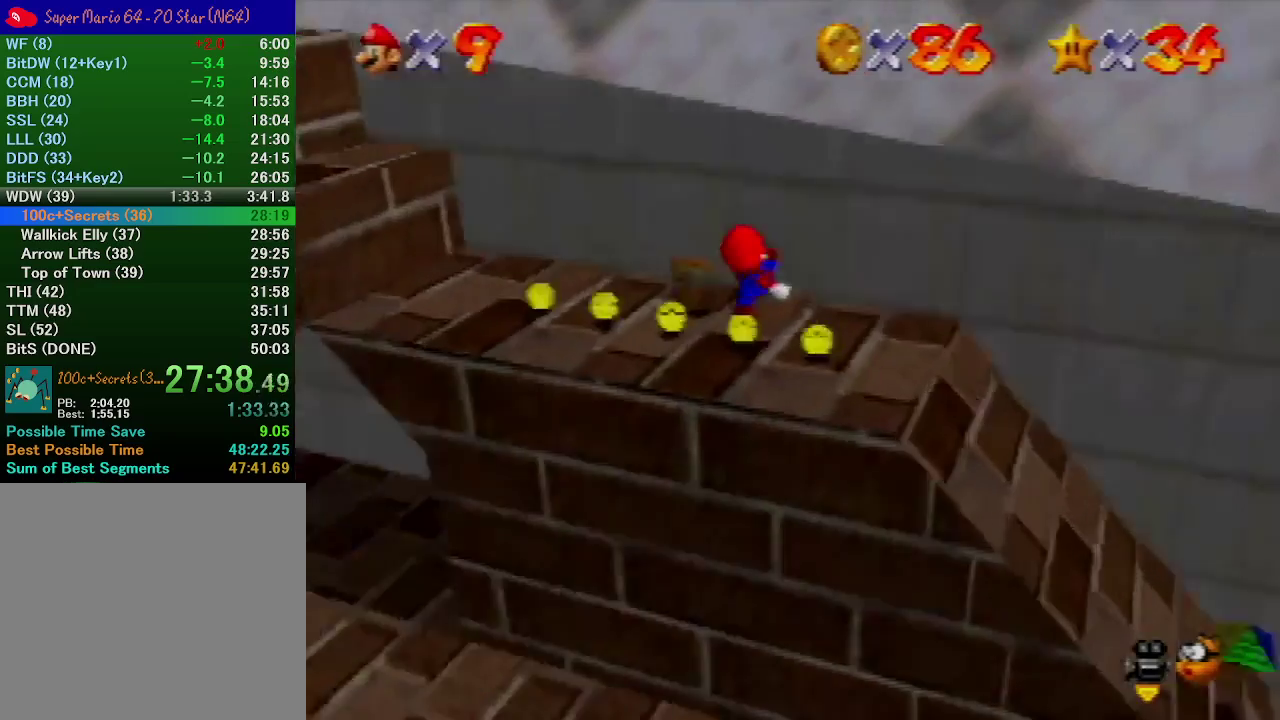
Gameplay with a controller (Nintendo layout); each line is a JSON object with the inputs held at the frame after it. "events" lists button and stick changes between this image and that frame as [ms after this image, input, new state], when the widget could be followed in between. Not read: L3 R3.
{"buttons": [], "left_stick": "up-left", "events": [[67, "C_RIGHT", "up"], [167, "left_stick", "up"], [367, "left_stick", "up-left"]]}
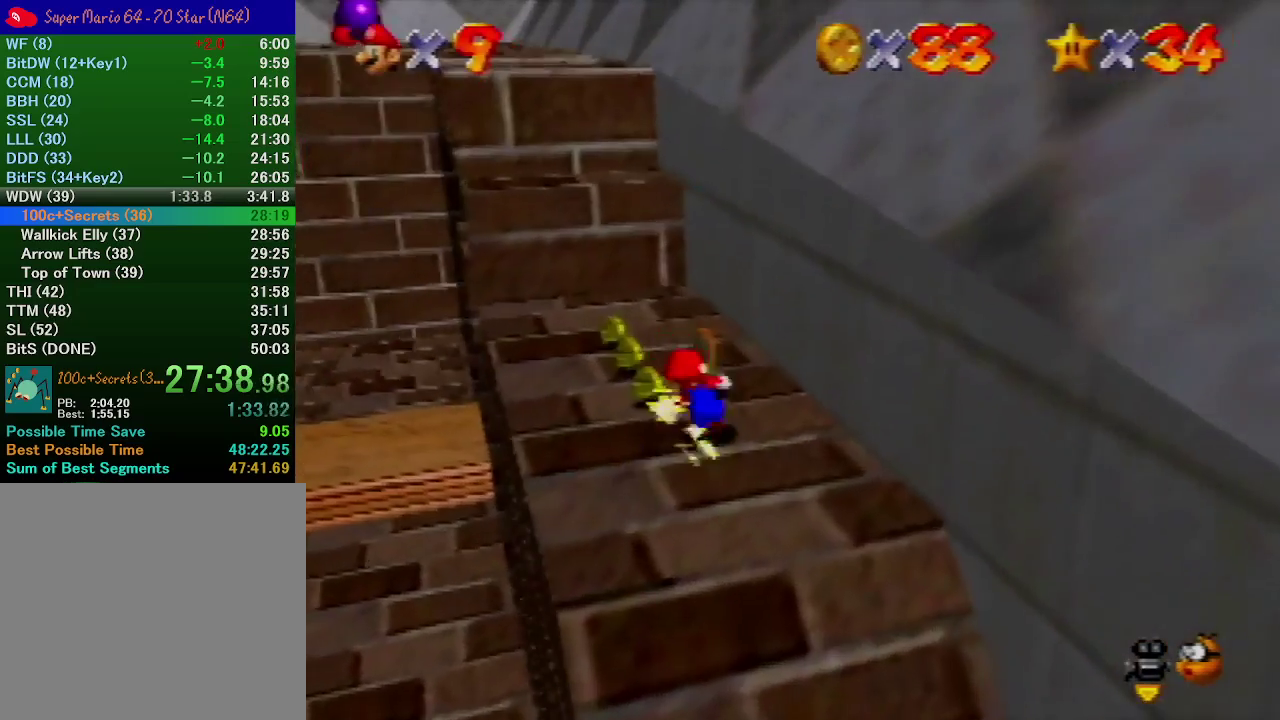
{"buttons": ["A"], "left_stick": "up-right", "events": [[367, "left_stick", "up"], [400, "A", "down"], [500, "left_stick", "up-right"]]}
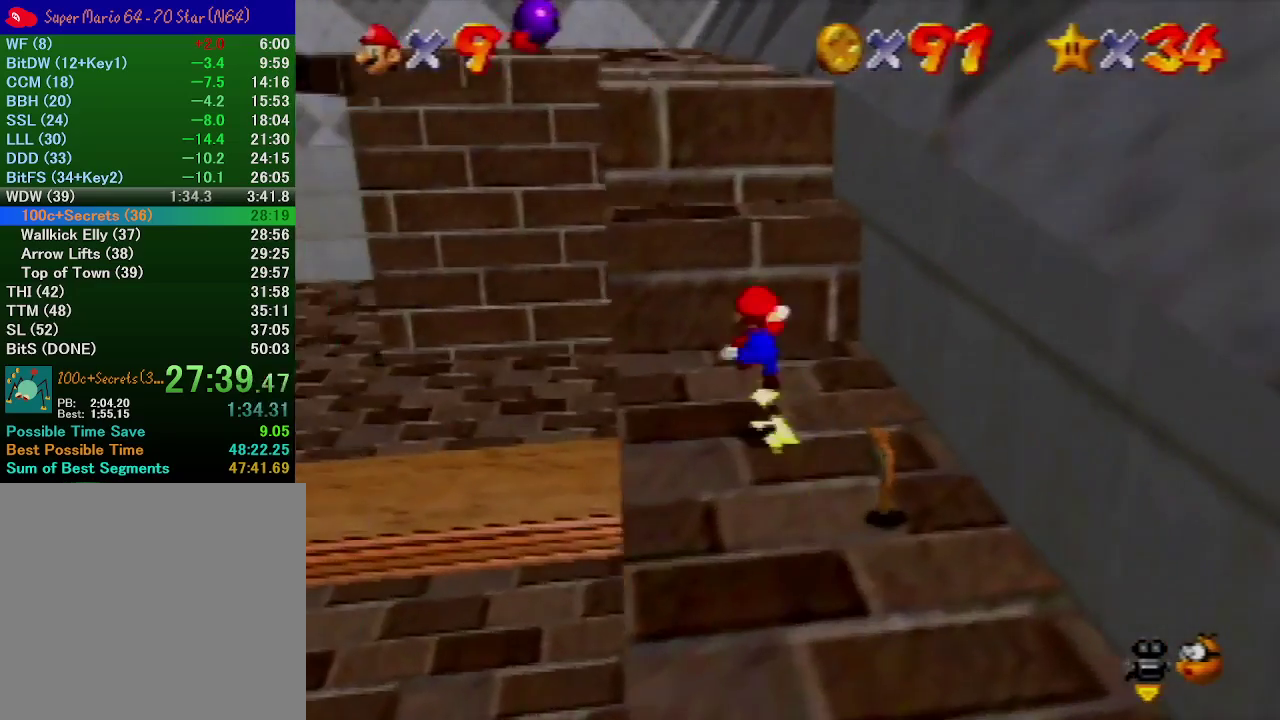
{"buttons": [], "left_stick": "up-right", "events": [[133, "left_stick", "right"], [267, "A", "up"], [433, "left_stick", "up-right"]]}
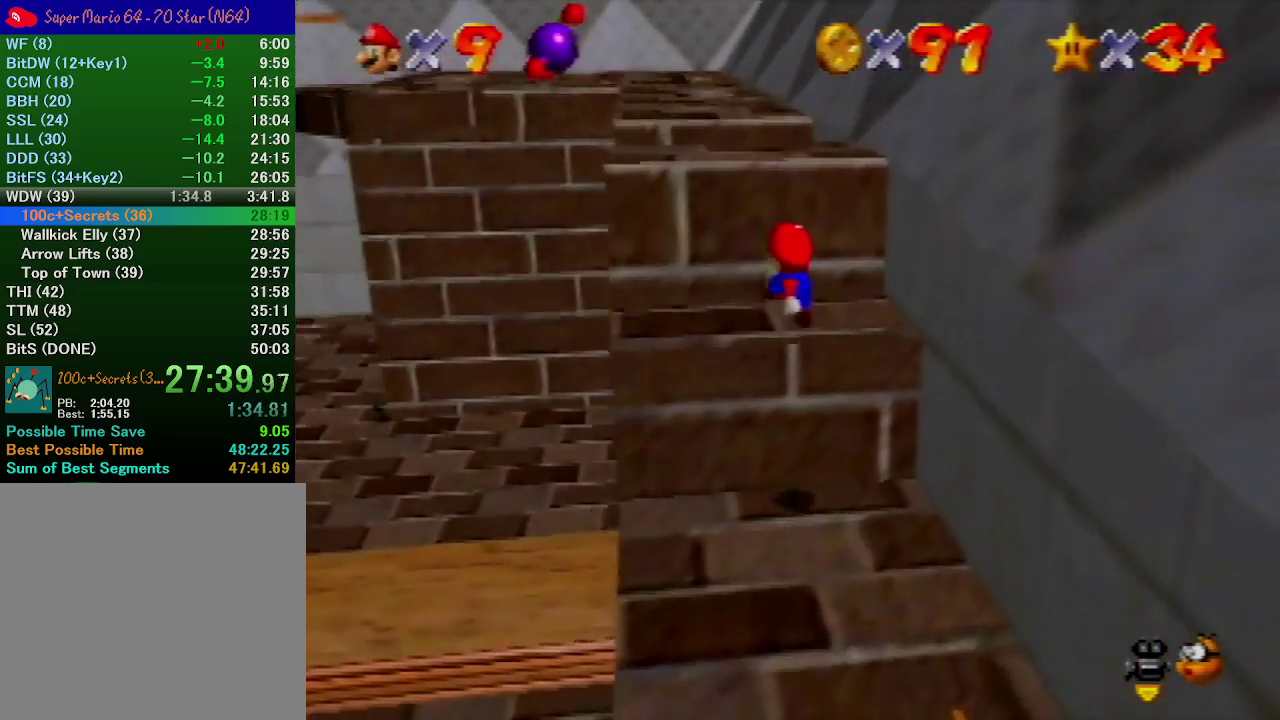
{"buttons": ["A", "B"], "left_stick": "up", "events": [[100, "left_stick", "up"], [133, "A", "down"], [467, "B", "down"]]}
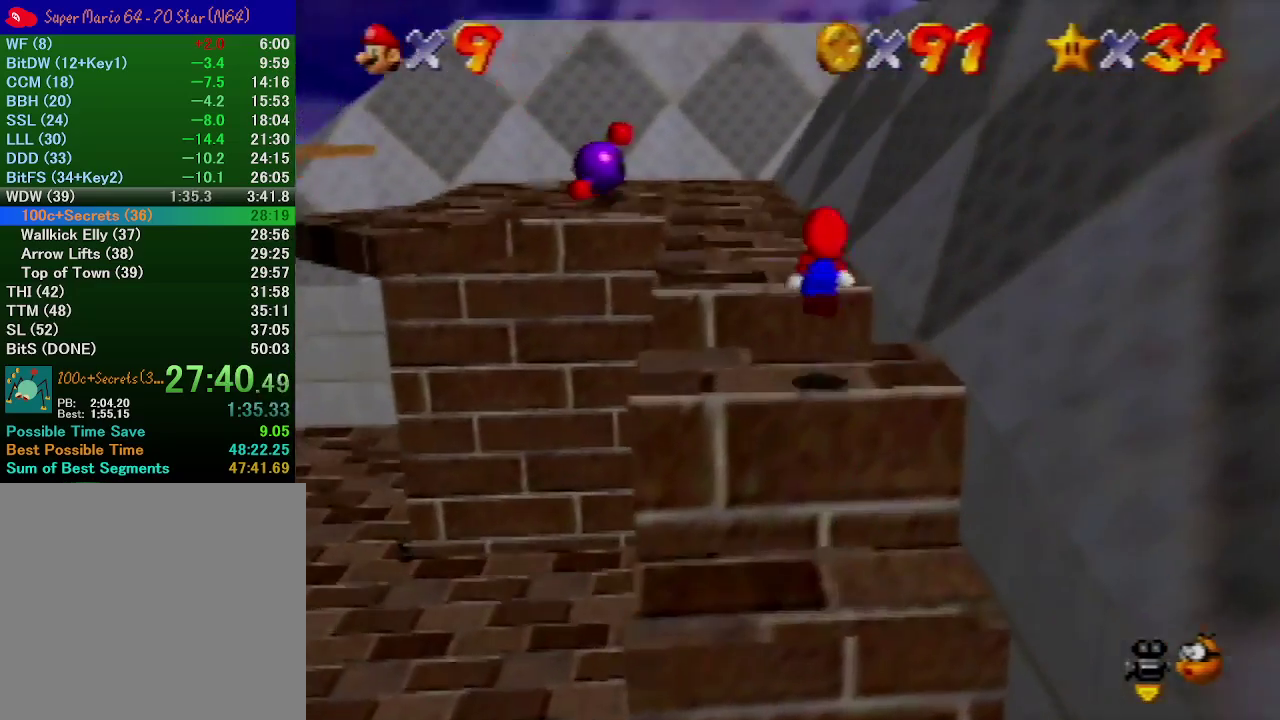
{"buttons": [], "left_stick": "up", "events": [[100, "A", "up"], [133, "B", "up"]]}
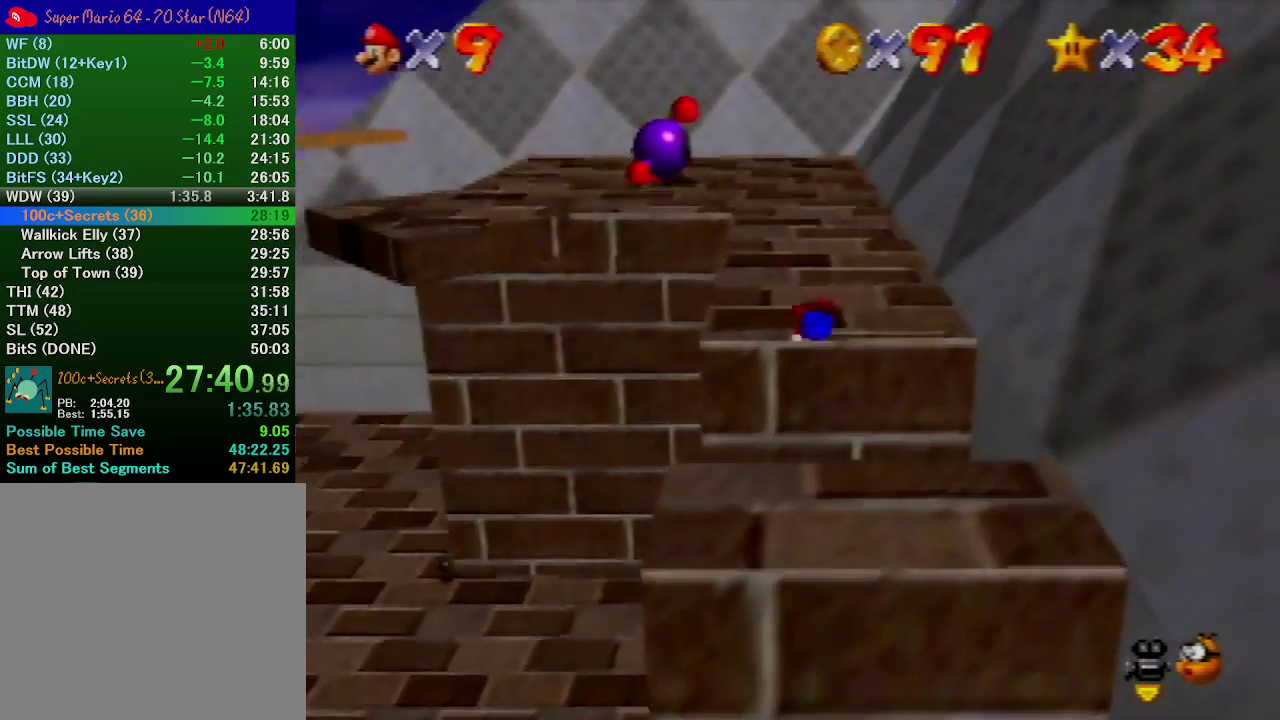
{"buttons": [], "left_stick": "center", "events": [[100, "left_stick", "up-right"], [133, "A", "down"], [200, "A", "up"], [267, "C_DOWN", "down"], [367, "C_DOWN", "up"], [367, "left_stick", "center"]]}
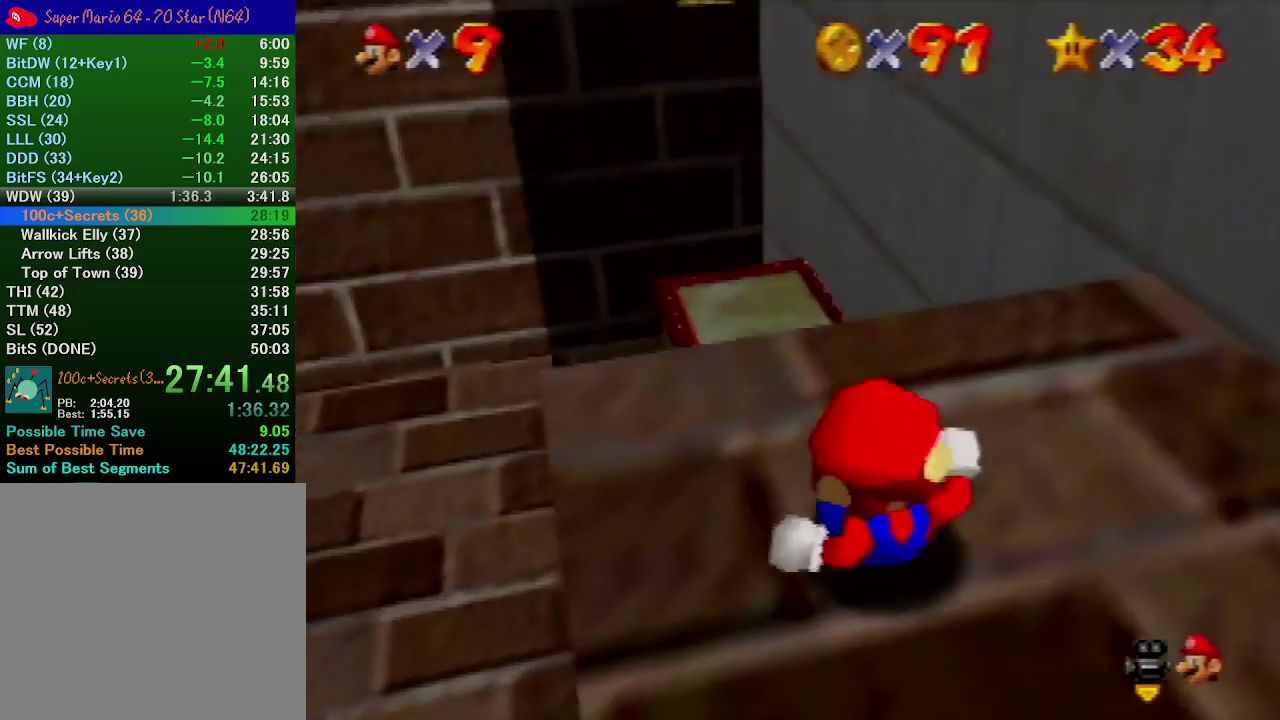
{"buttons": ["C_DOWN"], "left_stick": "center", "events": [[100, "C_LEFT", "down"], [200, "C_LEFT", "up"], [333, "C_DOWN", "down"]]}
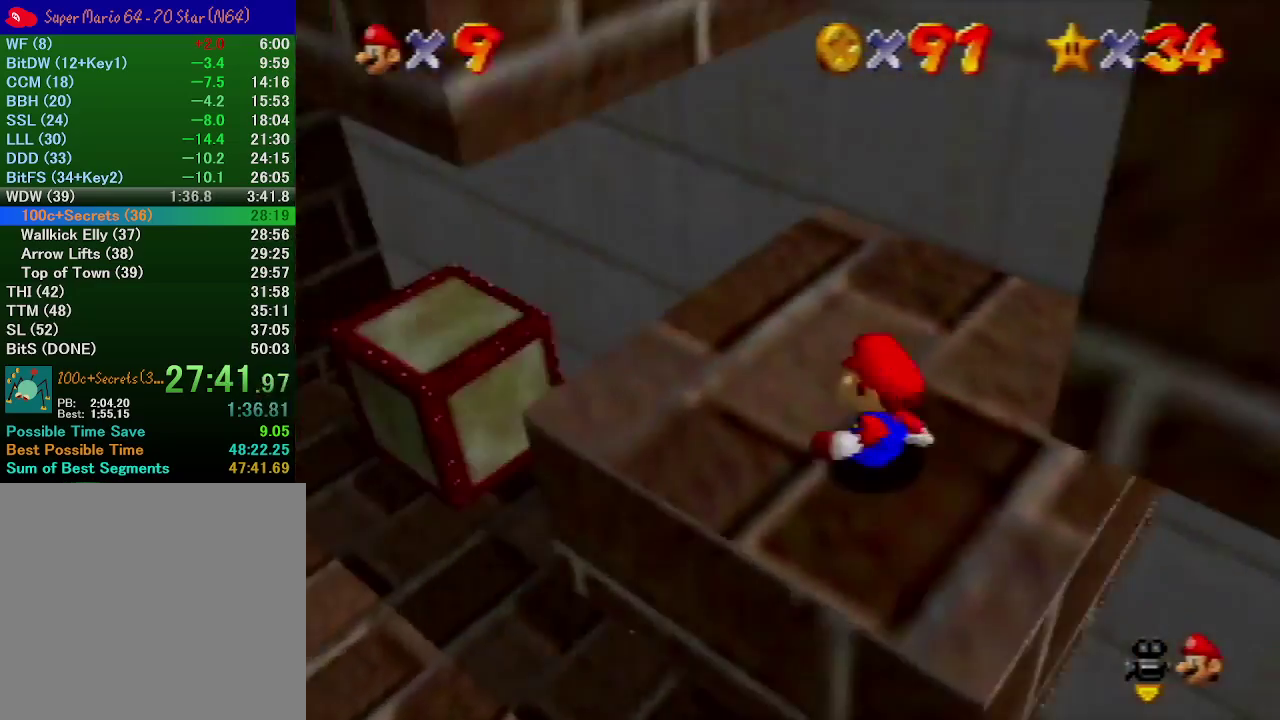
{"buttons": [], "left_stick": "up-left", "events": [[33, "C_DOWN", "up"], [333, "left_stick", "up"], [500, "left_stick", "up-left"]]}
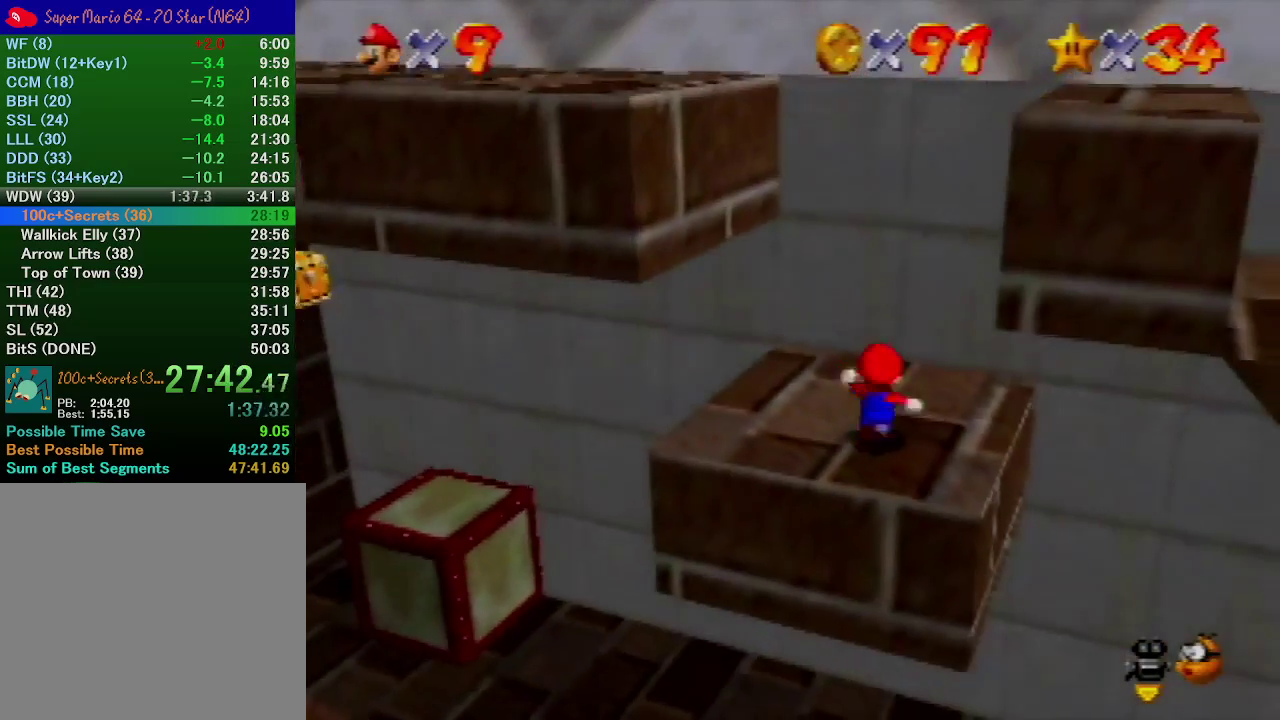
{"buttons": [], "left_stick": "right", "events": [[167, "left_stick", "down-left"], [333, "left_stick", "down-right"], [400, "left_stick", "right"]]}
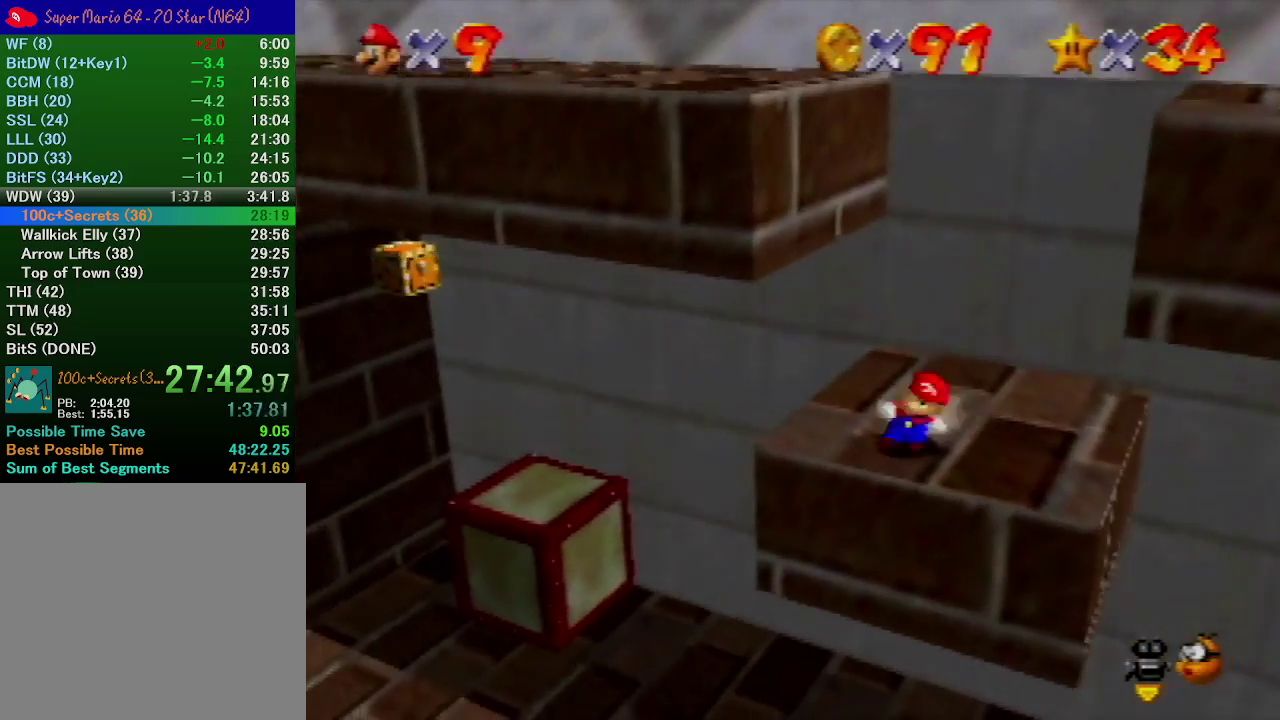
{"buttons": ["A"], "left_stick": "left", "events": [[33, "left_stick", "up-right"], [100, "left_stick", "up-left"], [167, "A", "down"], [400, "left_stick", "left"]]}
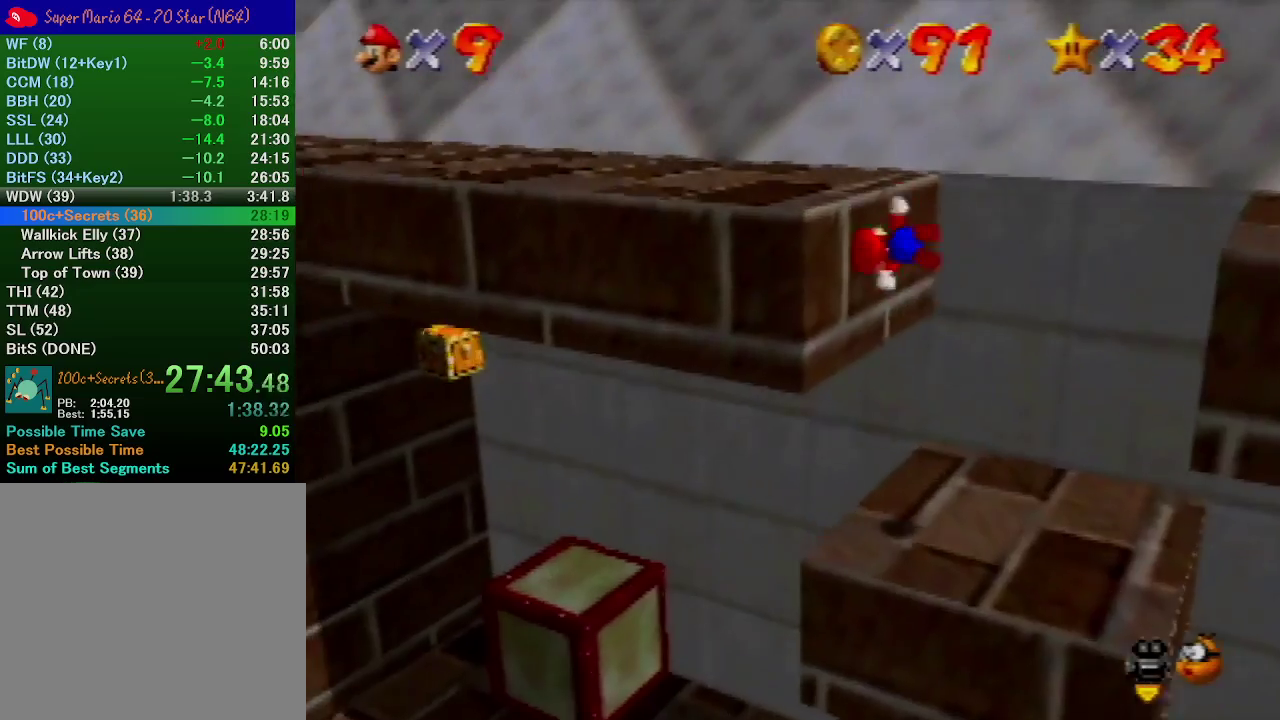
{"buttons": [], "left_stick": "up-left", "events": [[100, "left_stick", "up-left"], [133, "B", "down"], [167, "A", "up"], [200, "B", "up"], [200, "left_stick", "left"], [267, "A", "down"], [300, "left_stick", "up-left"], [433, "A", "up"]]}
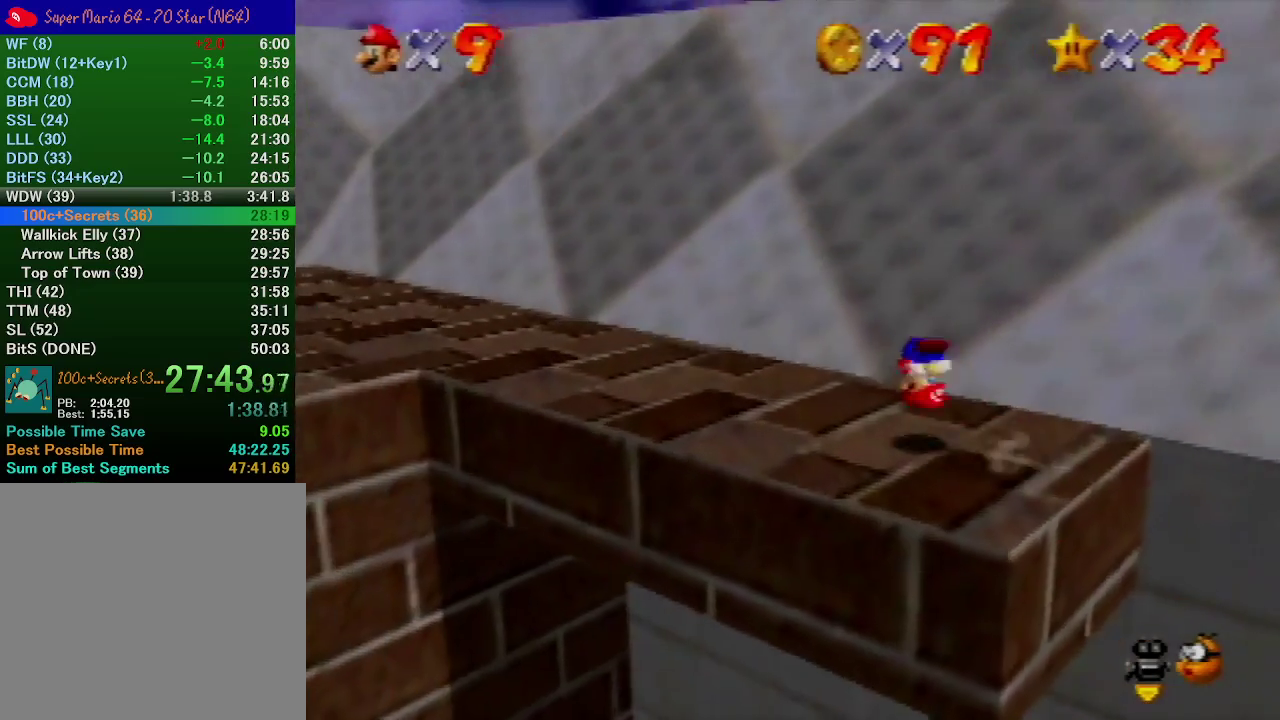
{"buttons": [], "left_stick": "up-left", "events": [[100, "C_DOWN", "down"], [200, "C_DOWN", "up"], [400, "C_RIGHT", "down"], [467, "C_RIGHT", "up"]]}
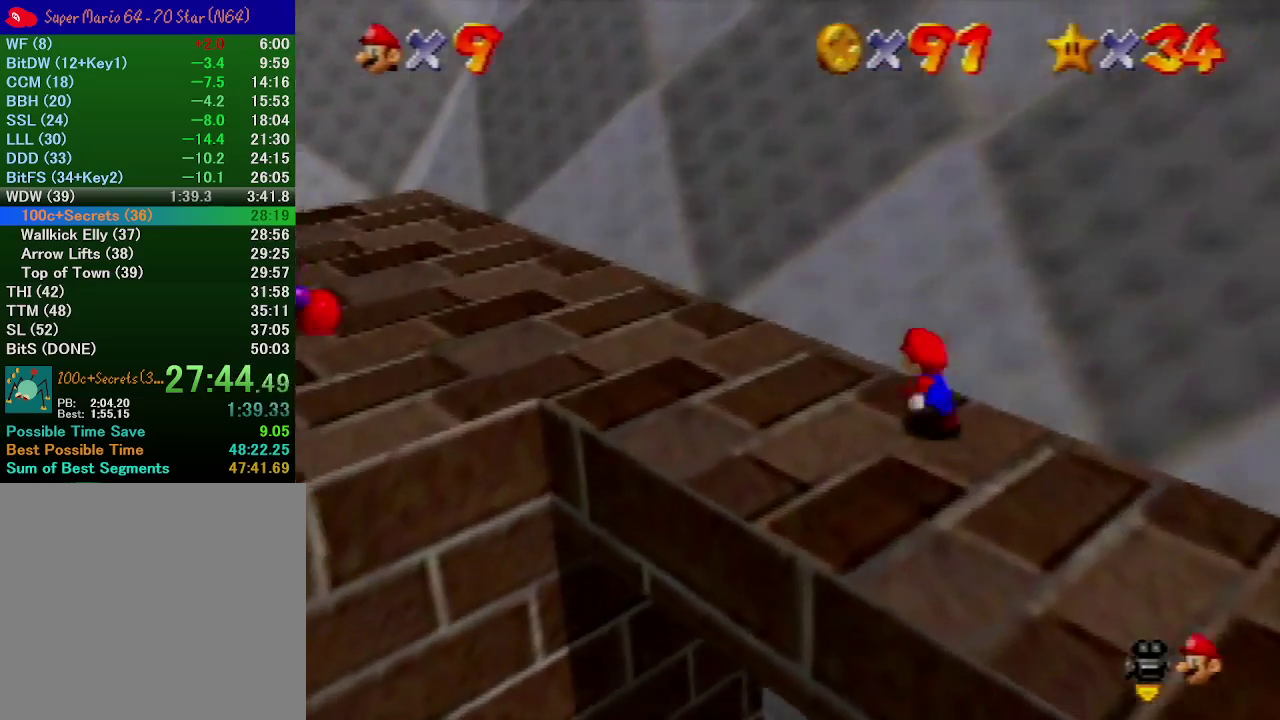
{"buttons": [], "left_stick": "up-left", "events": [[33, "C_RIGHT", "down"], [133, "C_RIGHT", "up"], [200, "C_RIGHT", "down"], [233, "left_stick", "up"], [267, "C_RIGHT", "up"], [367, "C_RIGHT", "down"], [467, "C_RIGHT", "up"], [467, "left_stick", "up-left"]]}
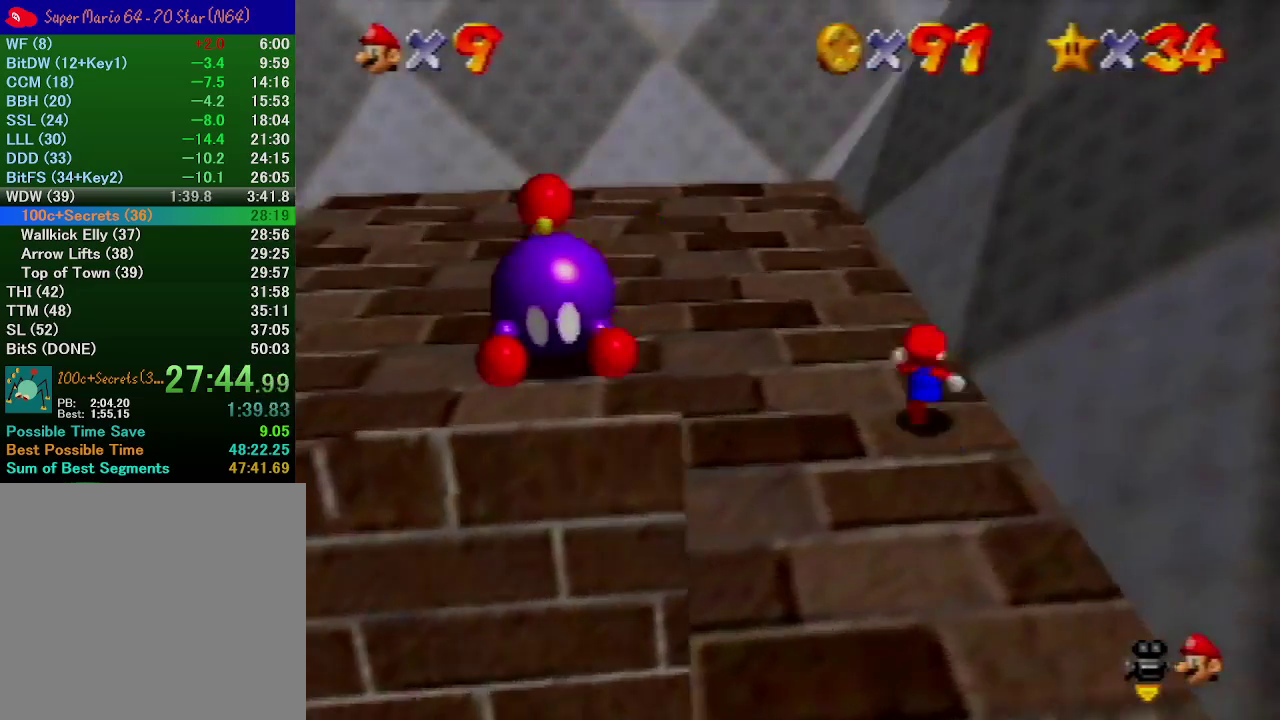
{"buttons": ["B"], "left_stick": "center", "events": [[233, "left_stick", "left"], [467, "left_stick", "center"], [500, "B", "down"]]}
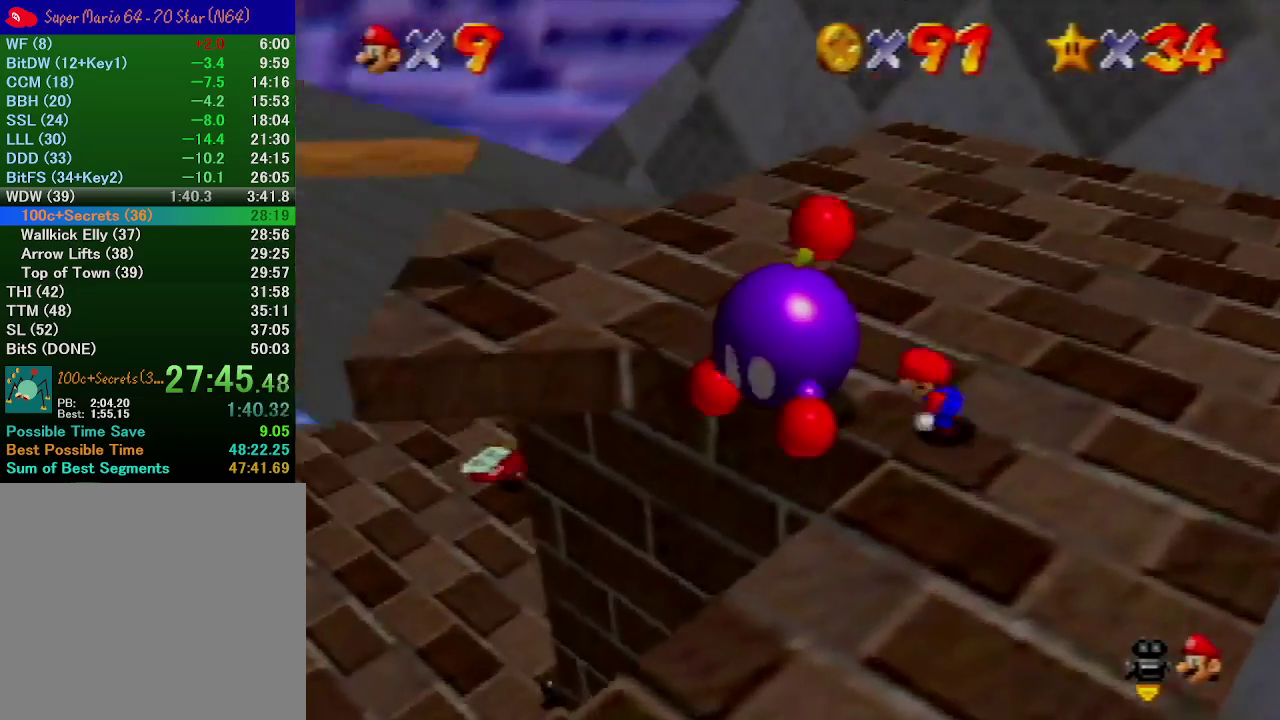
{"buttons": [], "left_stick": "up", "events": [[100, "B", "up"], [300, "left_stick", "up"]]}
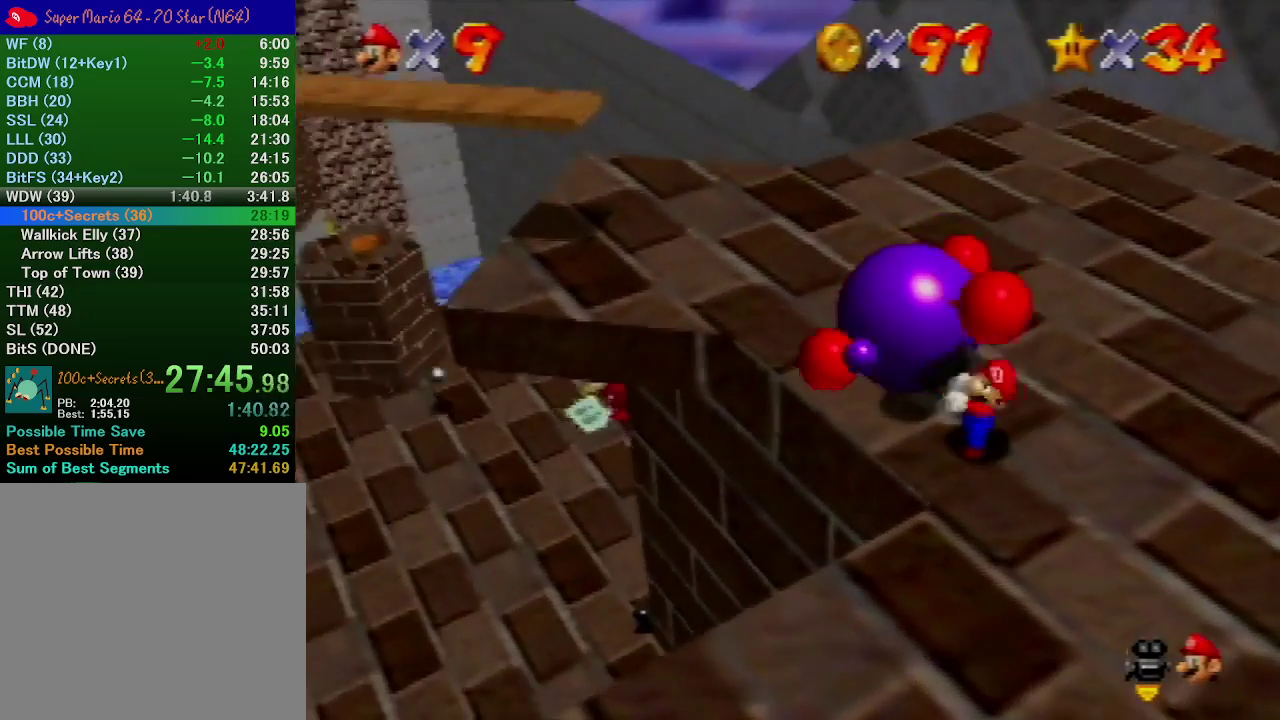
{"buttons": [], "left_stick": "up", "events": []}
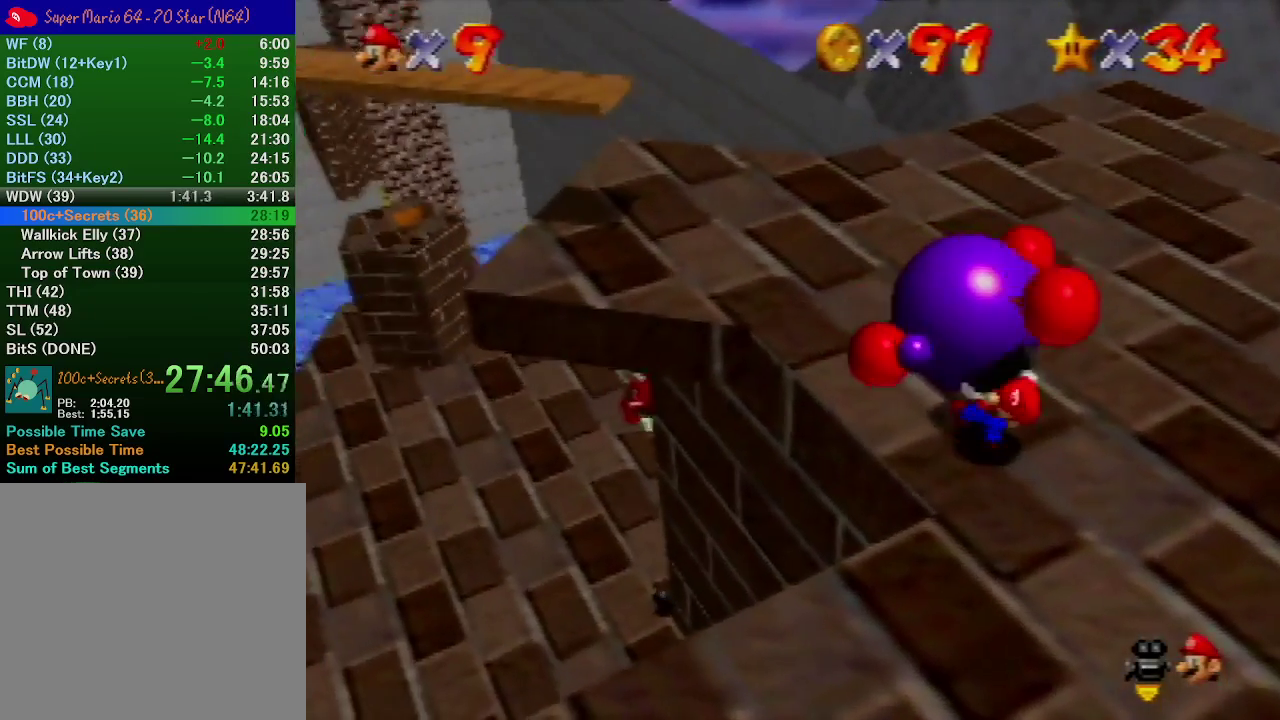
{"buttons": [], "left_stick": "up", "events": []}
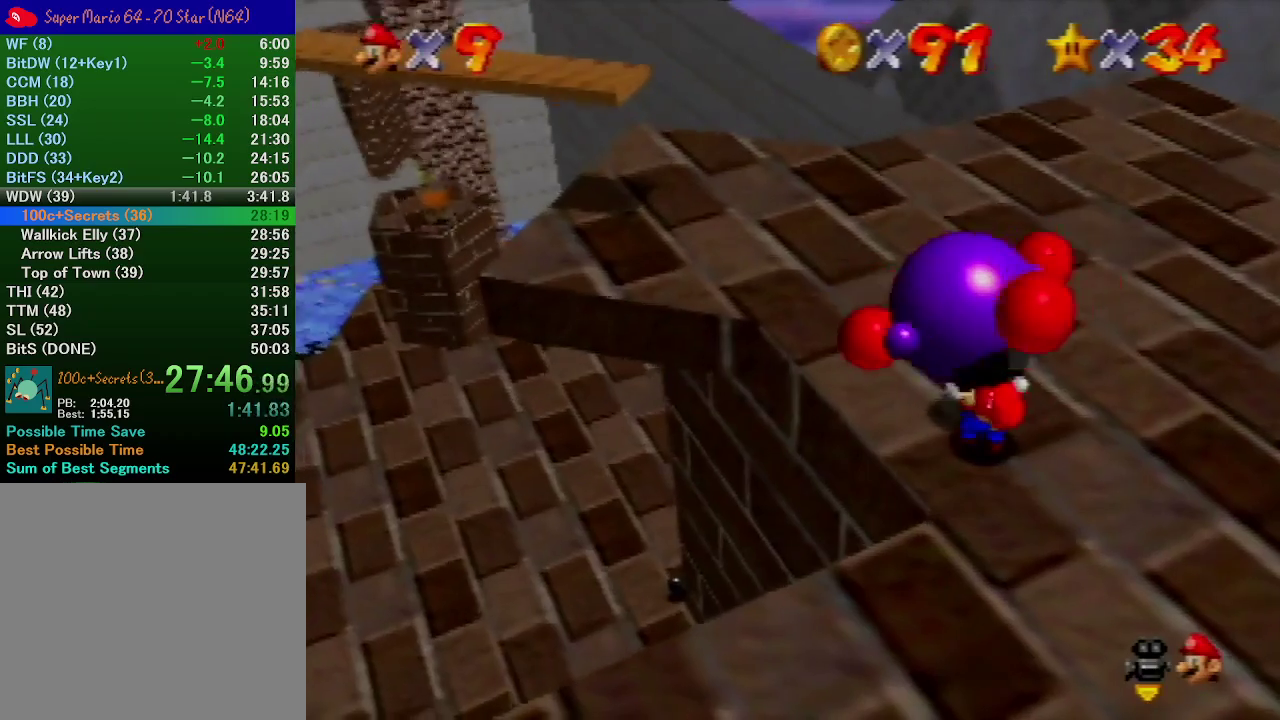
{"buttons": [], "left_stick": "up", "events": [[133, "B", "down"], [200, "B", "up"]]}
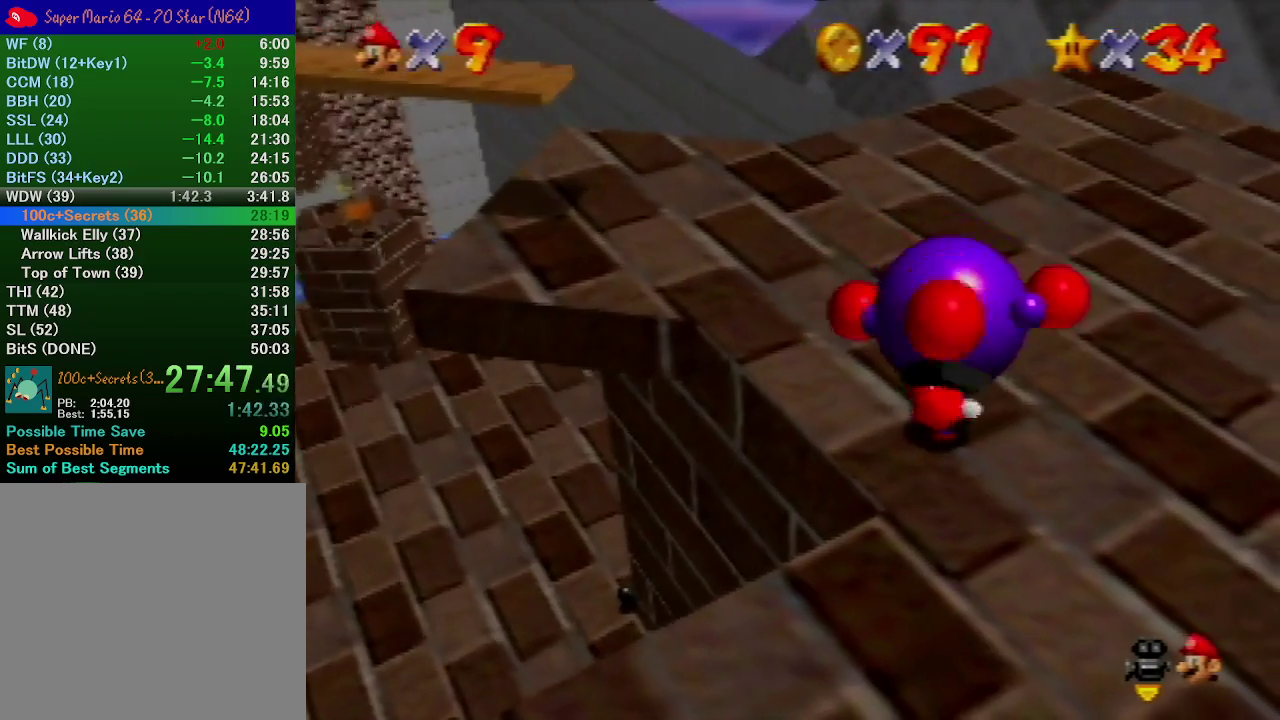
{"buttons": [], "left_stick": "up", "events": []}
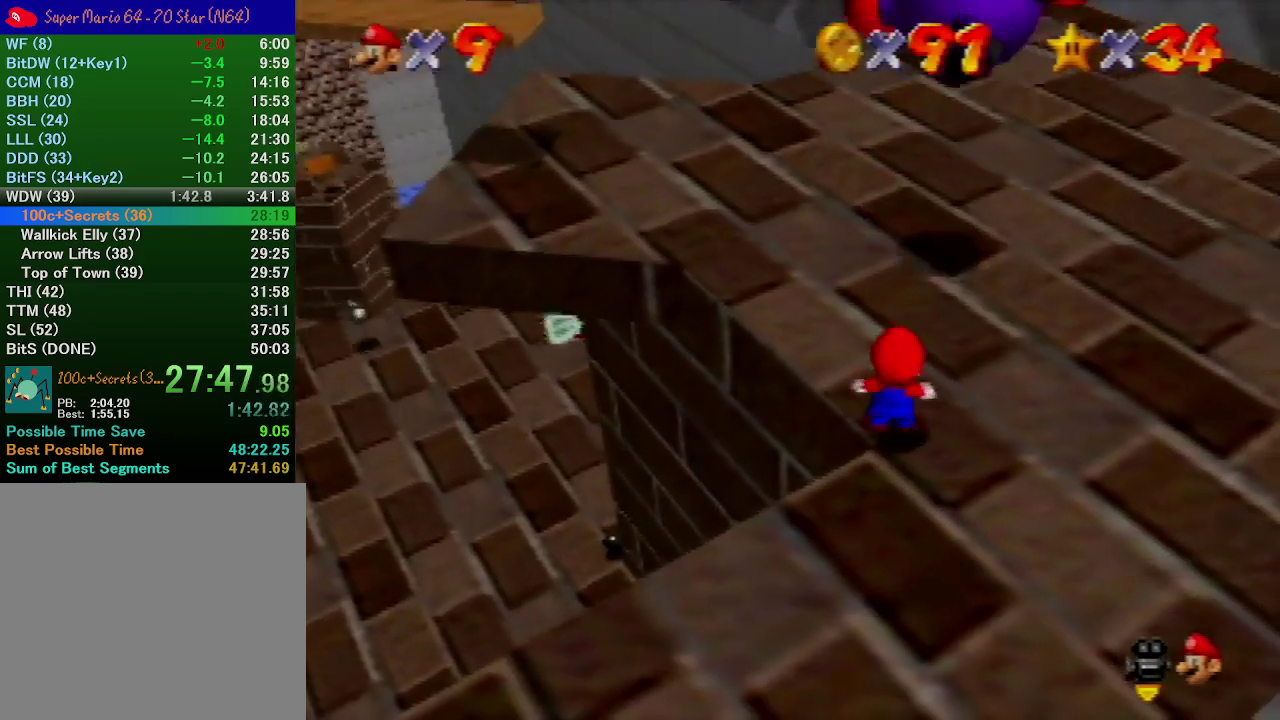
{"buttons": ["A"], "left_stick": "up", "events": [[467, "A", "down"]]}
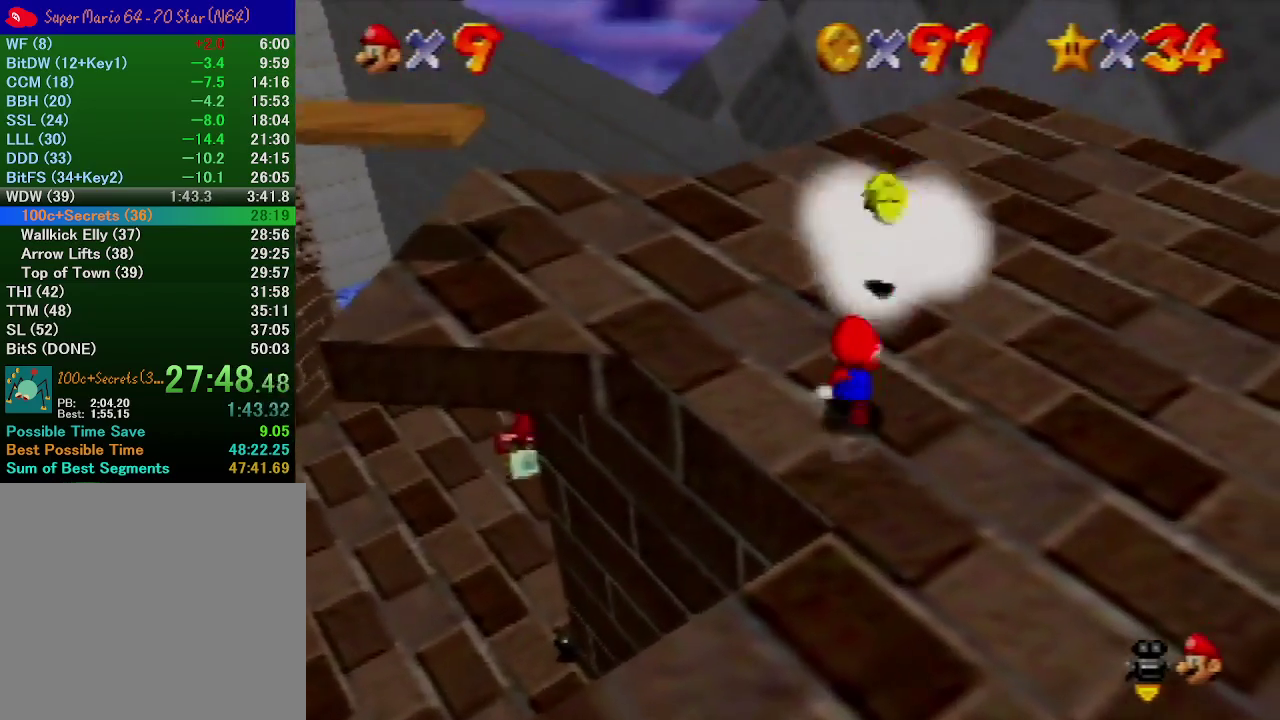
{"buttons": [], "left_stick": "center", "events": [[233, "A", "up"], [300, "left_stick", "down-right"], [400, "C_RIGHT", "down"], [433, "left_stick", "down"], [500, "C_RIGHT", "up"], [500, "left_stick", "center"]]}